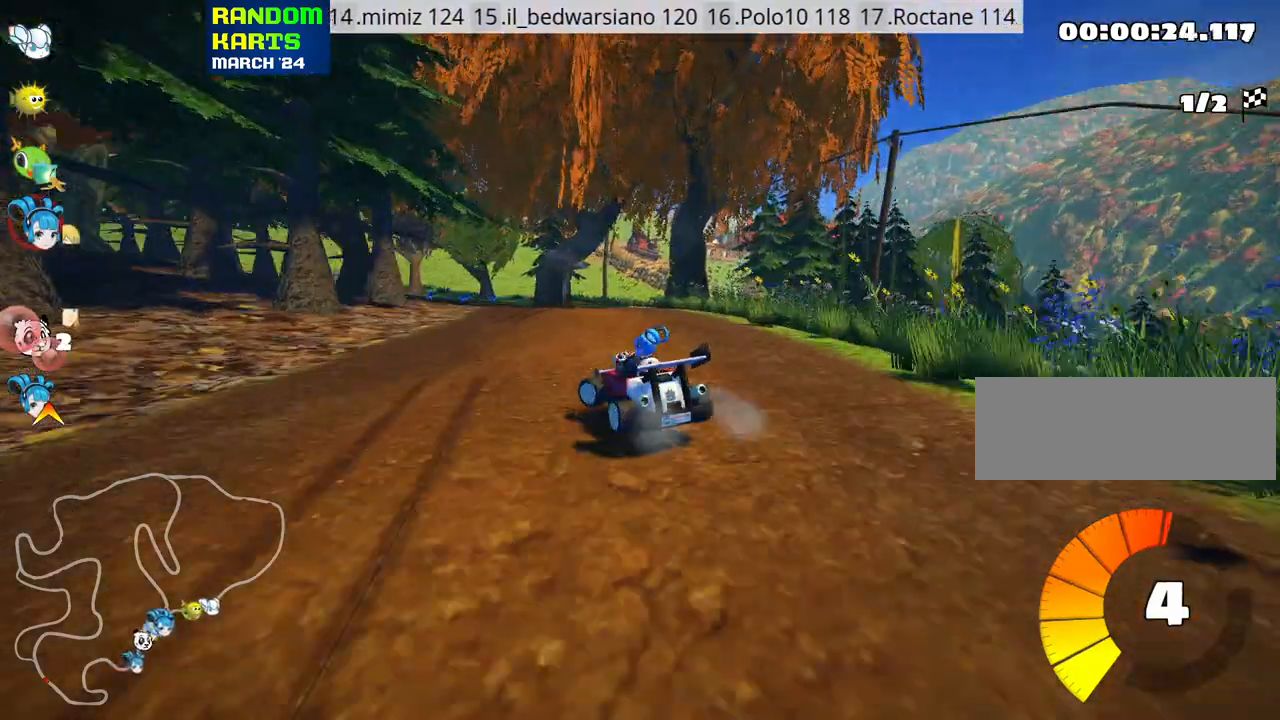
Gameplay with keyboard; each line is a JSON object with the keys held at the frame after it. "events" lists presses ("down") and releases ("up") of "down", "fire", "flag", "left", "look", "nitro", "right", "skid" and "up" between this image and that frame as [ms after this image, input, new state], when the widget could be followed in between. No other keys are recorded. Mouse input is not recorded. Key names are as the overlay labels them; some are game actions (e.g. jump) rather than physical keys.
{"keys": ["right", "skid", "up"], "events": [[117, "left", "up"], [133, "right", "down"]]}
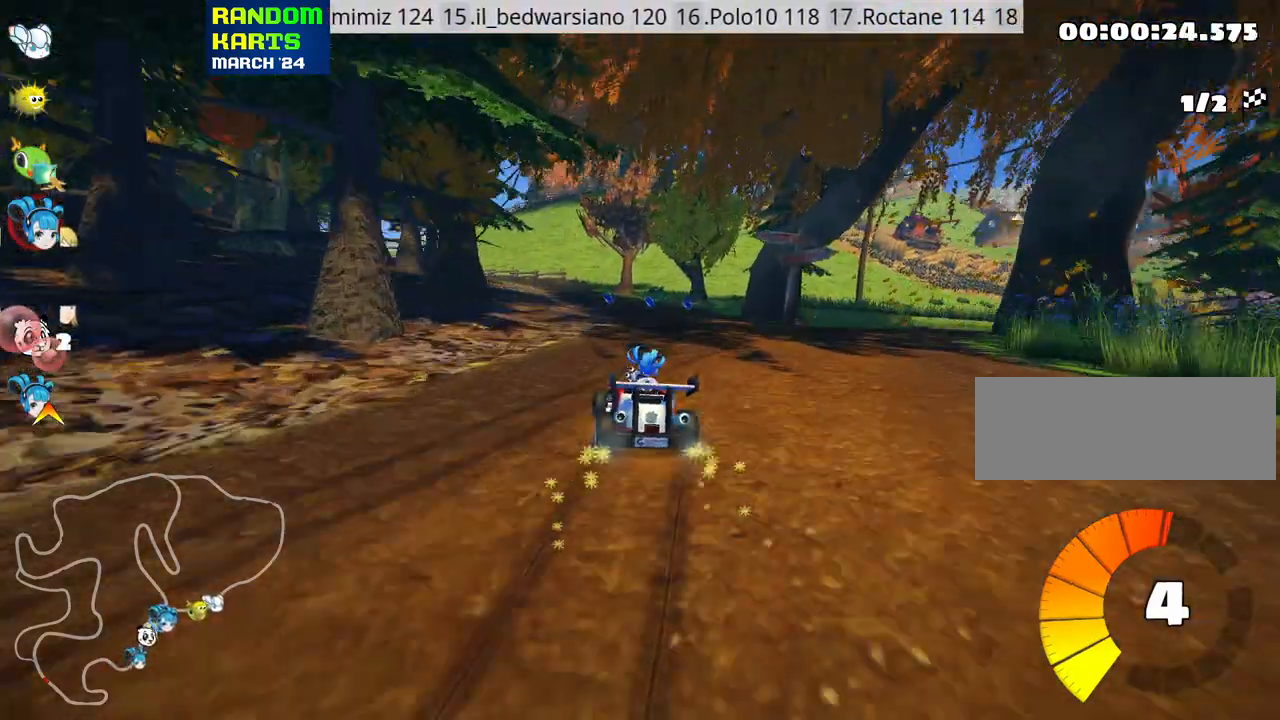
{"keys": ["skid", "up"], "events": [[67, "right", "up"], [183, "left", "down"], [383, "left", "up"]]}
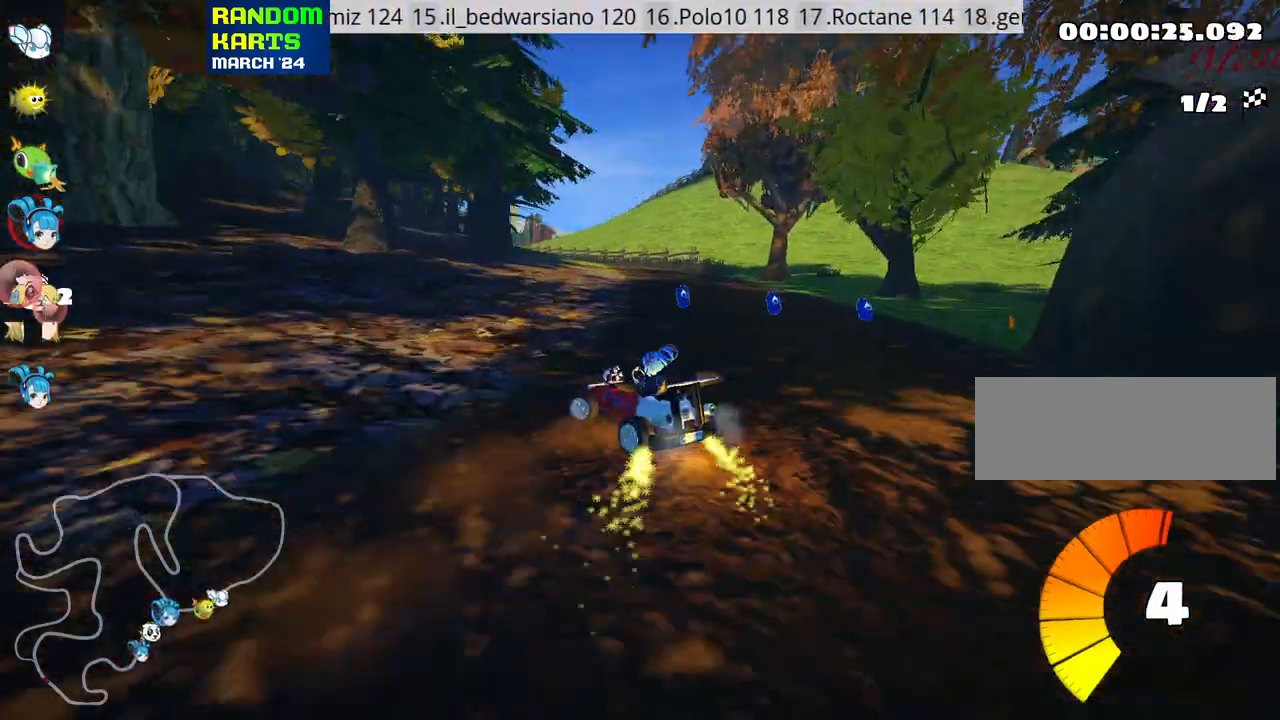
{"keys": ["skid", "up"], "events": [[83, "right", "down"], [250, "nitro", "down"], [367, "nitro", "up"], [433, "right", "up"]]}
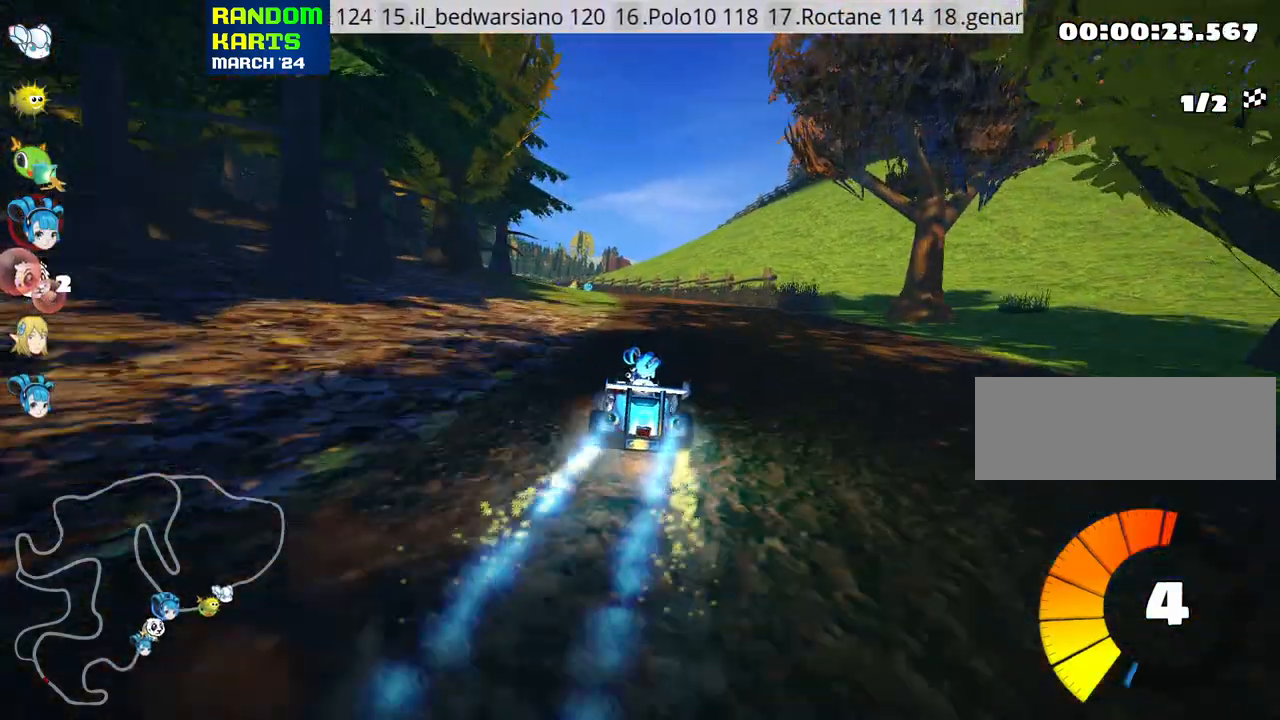
{"keys": ["right", "skid", "up"], "events": [[300, "right", "down"]]}
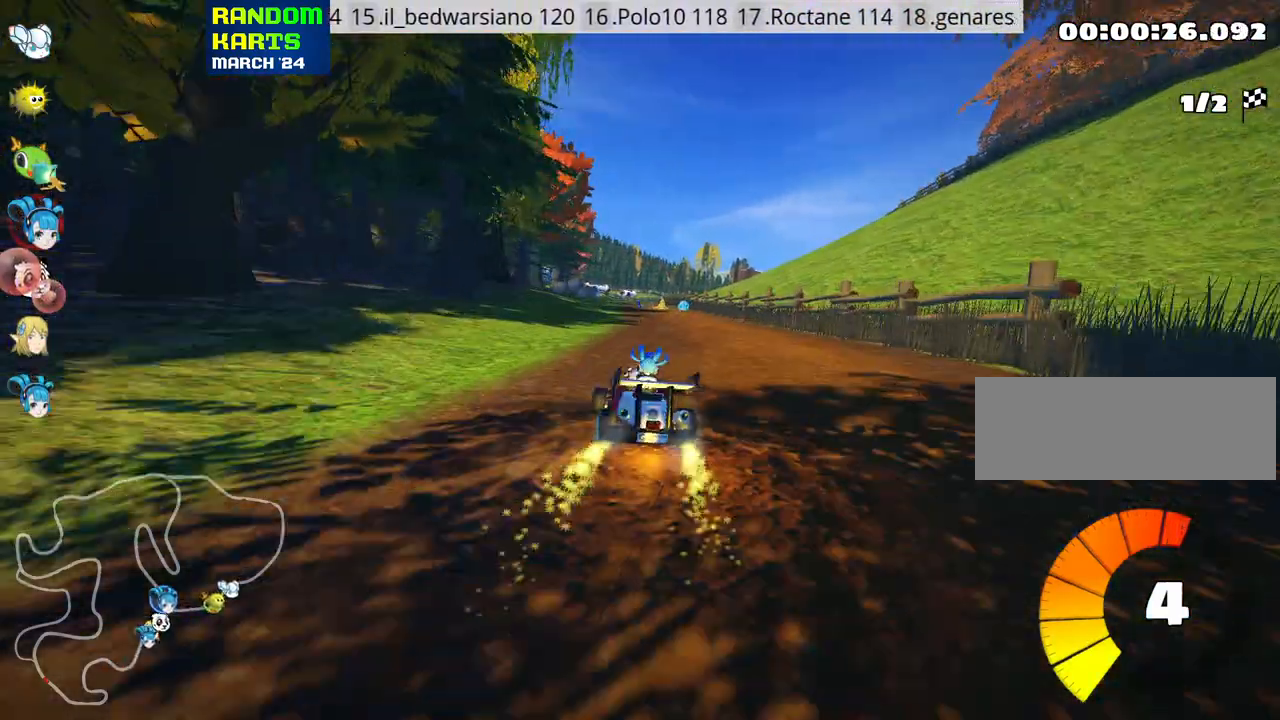
{"keys": ["skid", "up"], "events": [[350, "right", "up"]]}
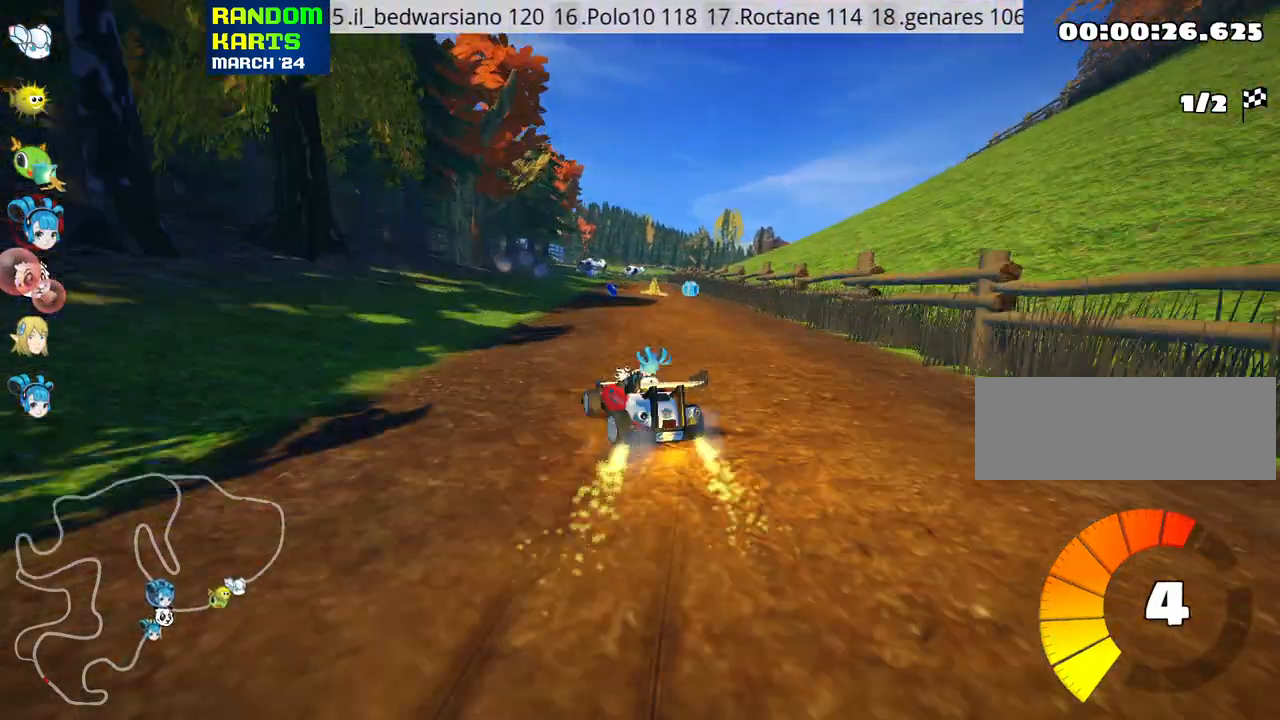
{"keys": ["right", "skid", "up"], "events": [[83, "right", "down"]]}
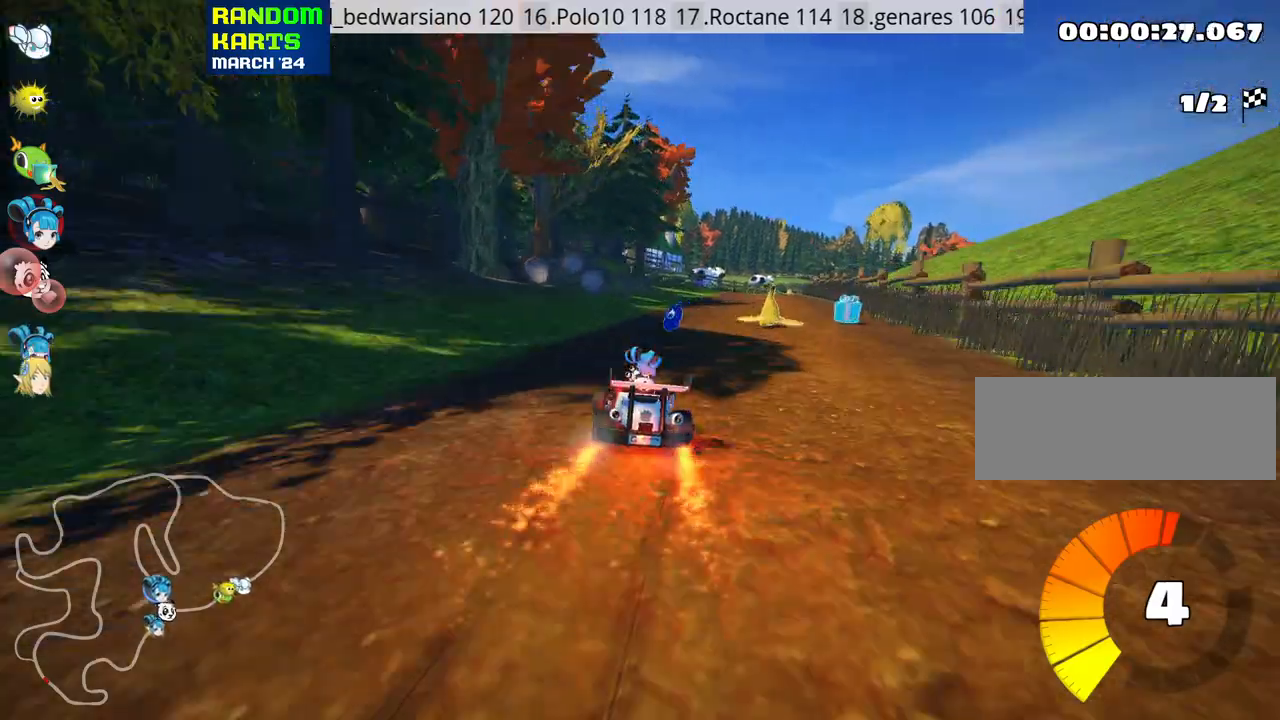
{"keys": ["up"], "events": [[33, "skid", "up"], [100, "nitro", "down"], [283, "nitro", "up"], [400, "right", "up"]]}
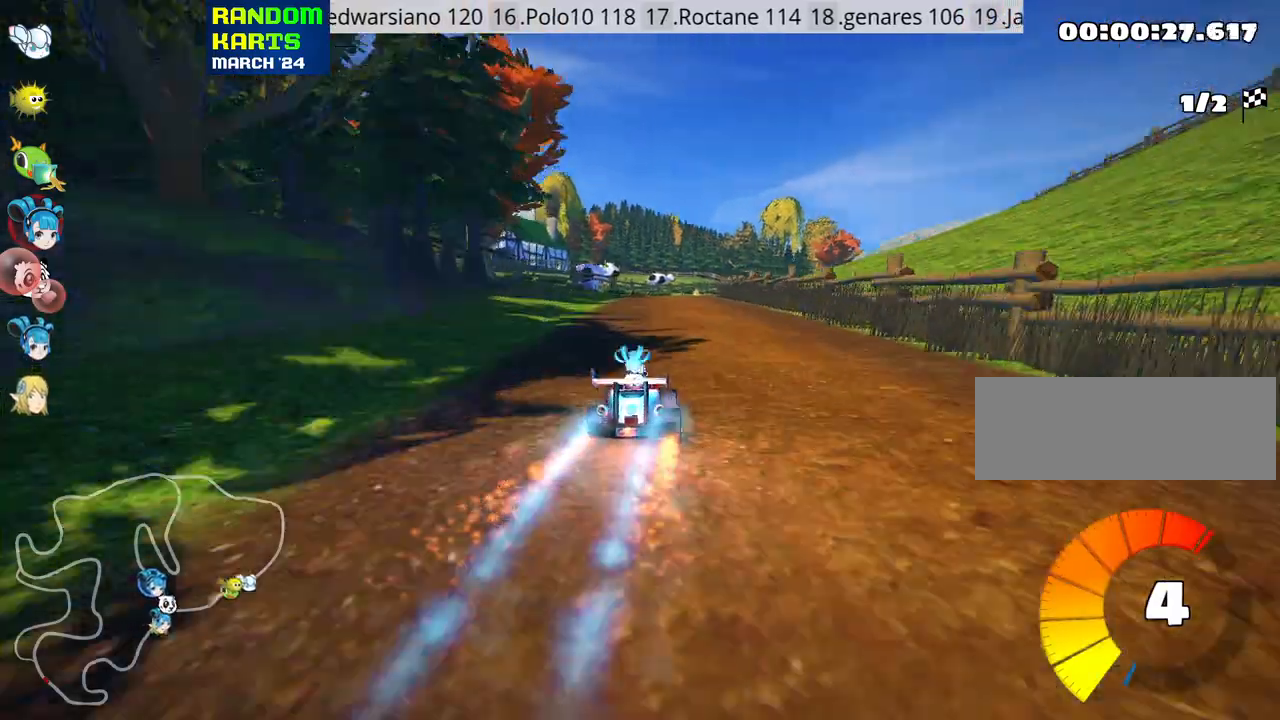
{"keys": ["up"], "events": []}
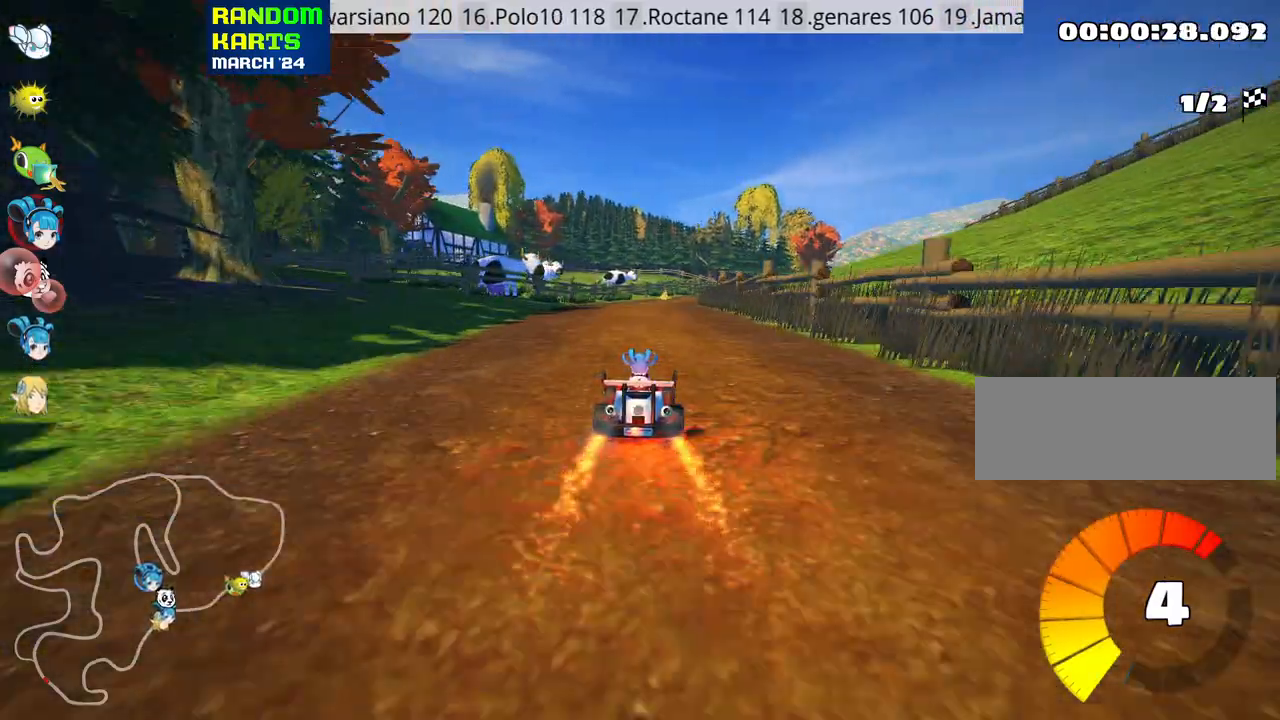
{"keys": ["up"], "events": [[100, "right", "down"], [267, "right", "up"]]}
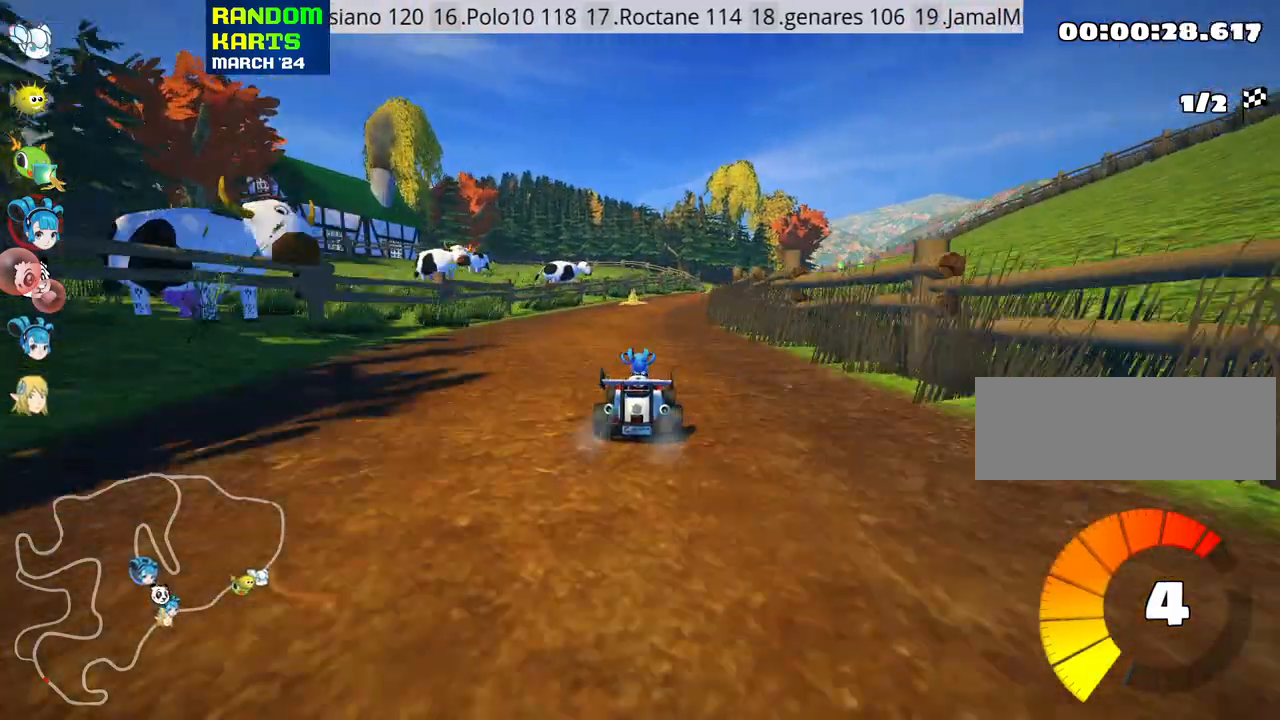
{"keys": ["up"], "events": [[150, "right", "down"], [350, "right", "up"]]}
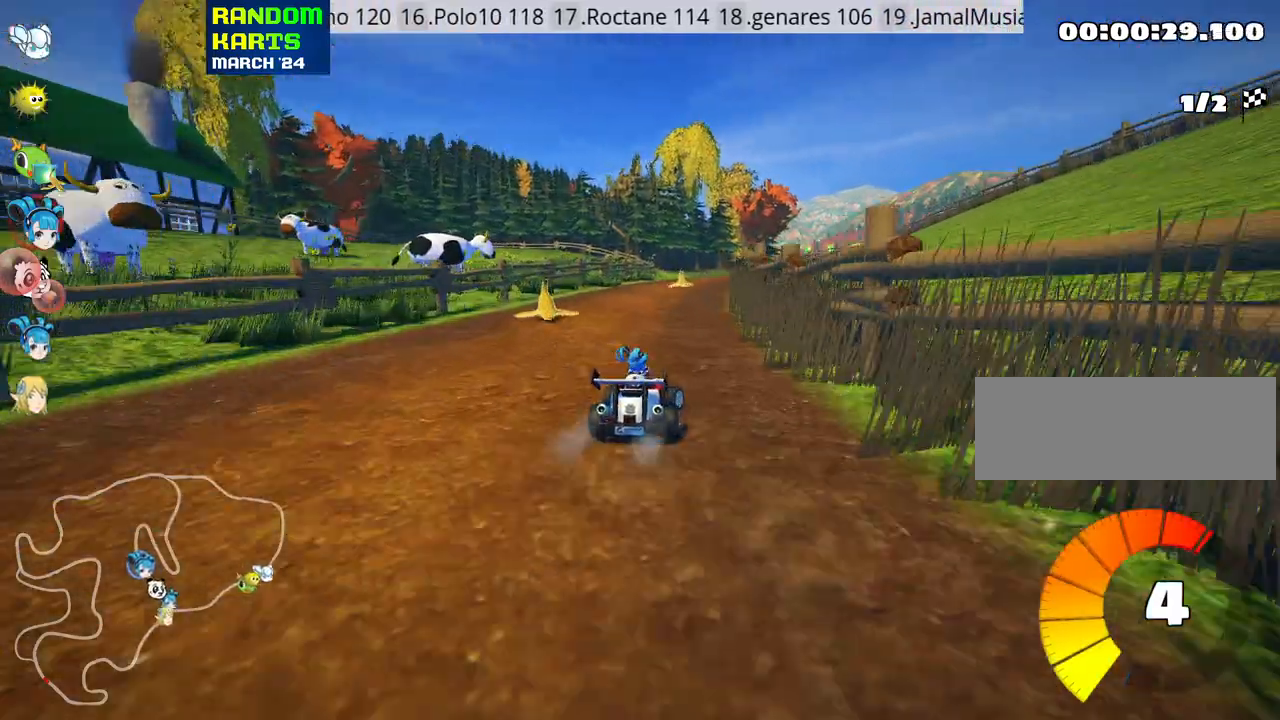
{"keys": ["up"], "events": [[33, "left", "down"], [117, "nitro", "down"], [250, "nitro", "up"], [300, "left", "up"]]}
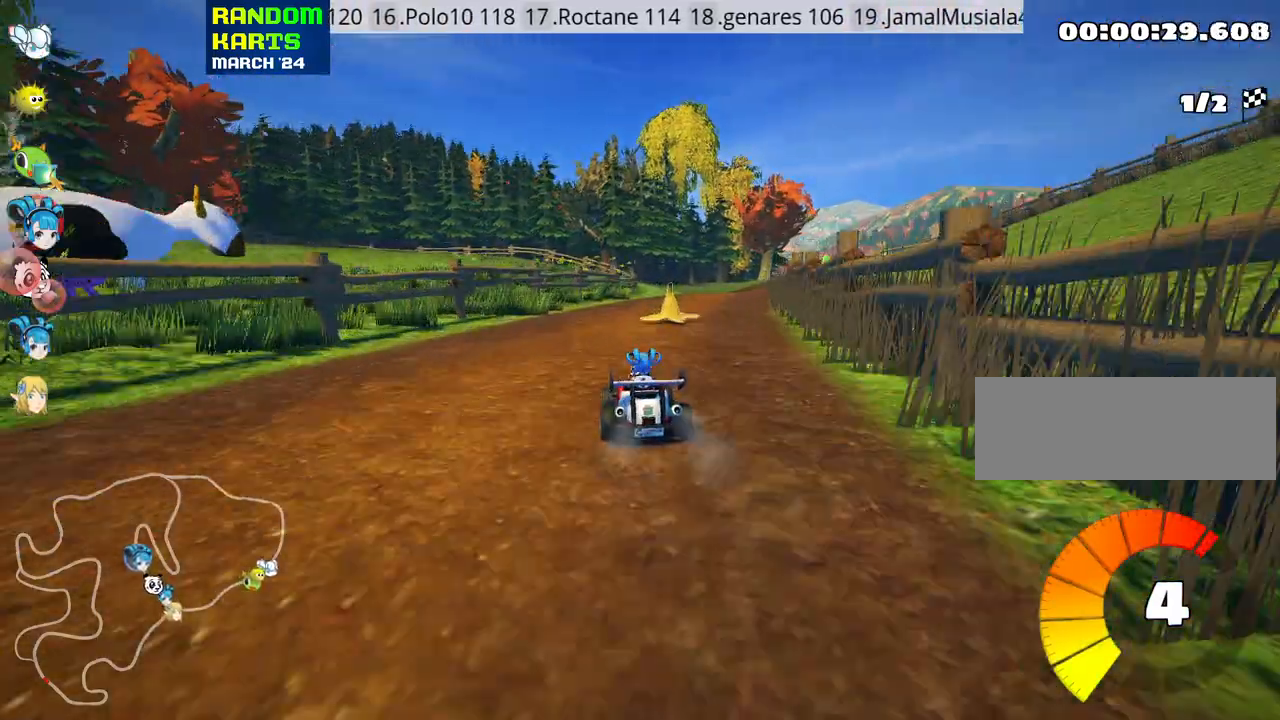
{"keys": ["left", "skid", "up"], "events": [[33, "skid", "down"], [50, "right", "down"], [133, "right", "up"], [300, "left", "down"]]}
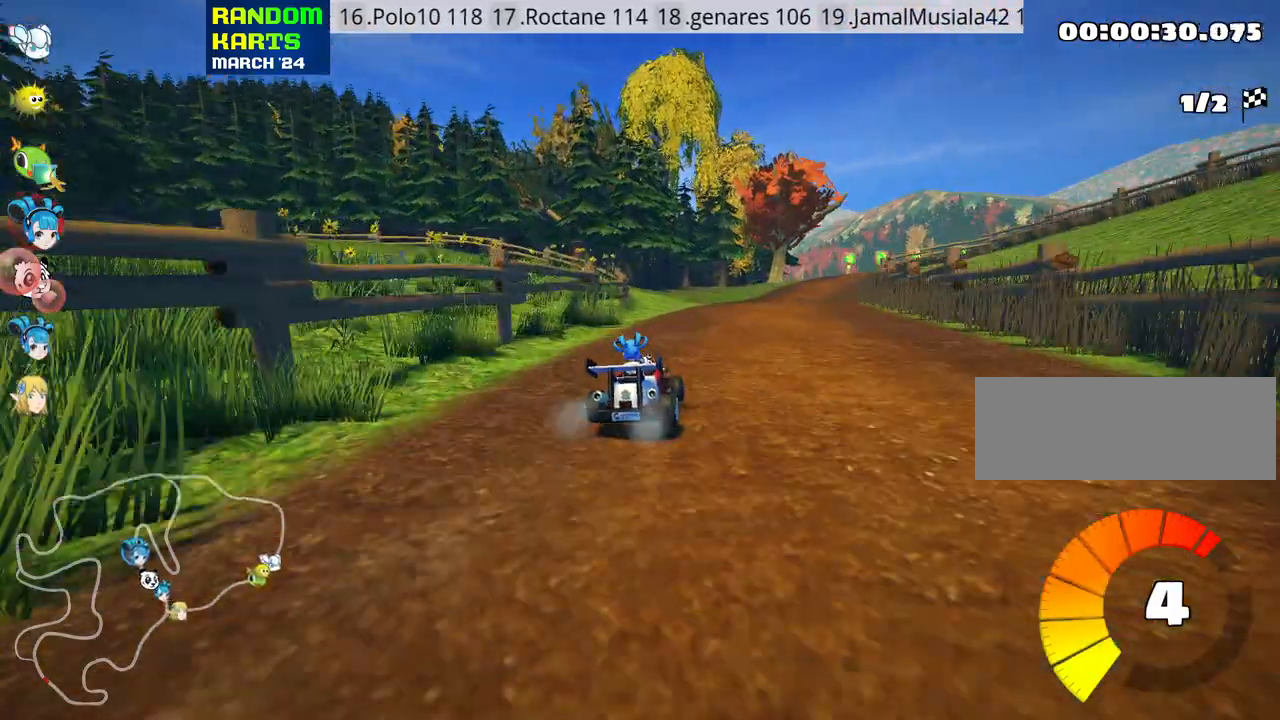
{"keys": ["skid", "up"], "events": [[33, "left", "up"]]}
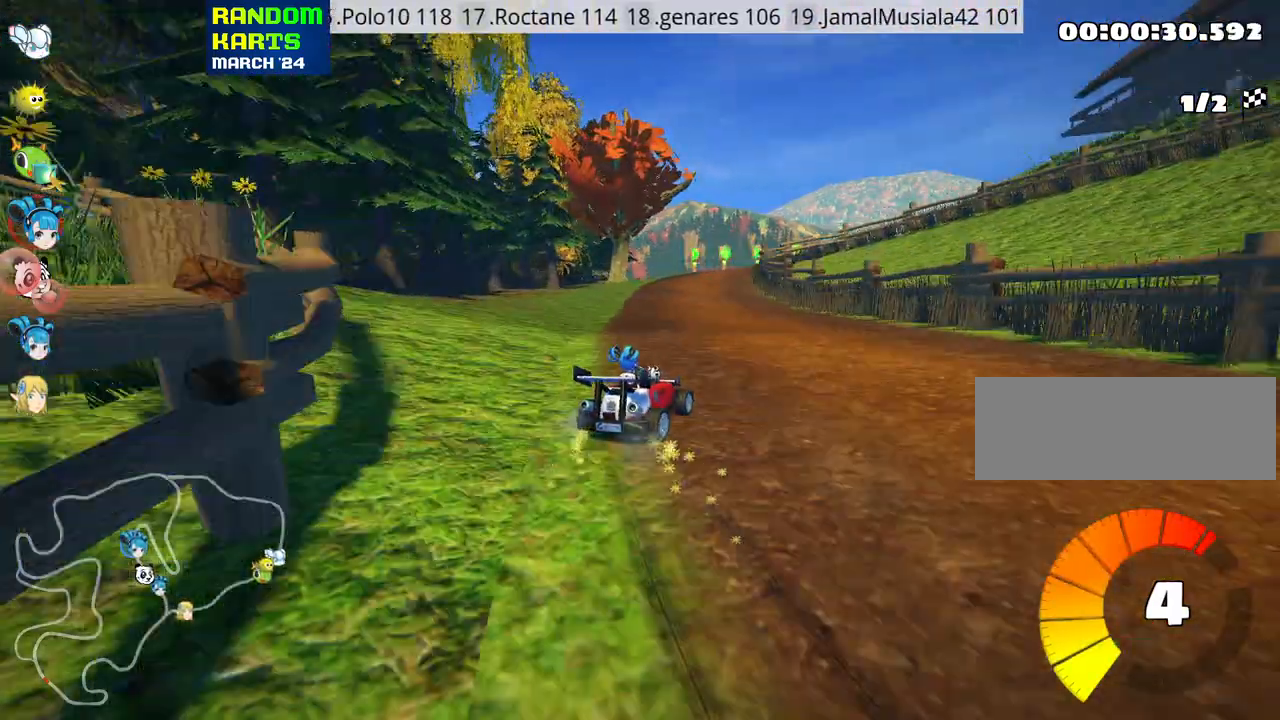
{"keys": ["left", "skid", "up"], "events": [[67, "left", "down"]]}
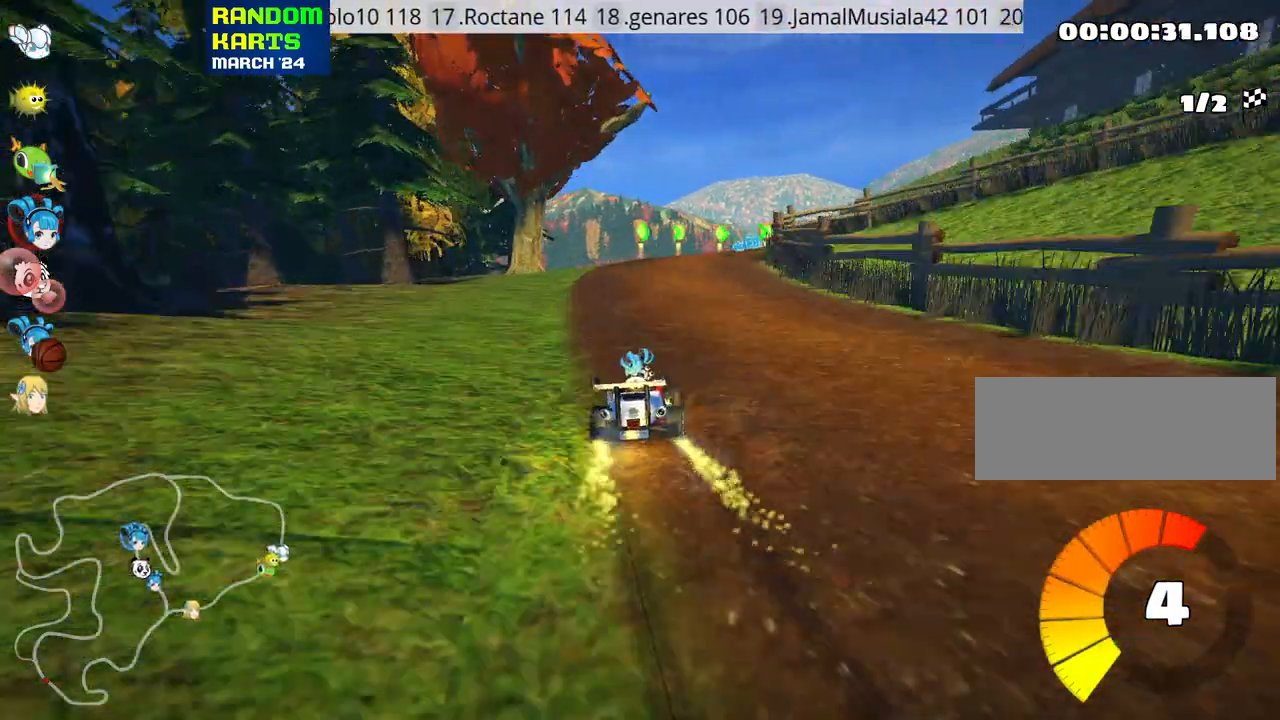
{"keys": ["right", "skid", "up"], "events": [[117, "right", "down"], [133, "left", "up"]]}
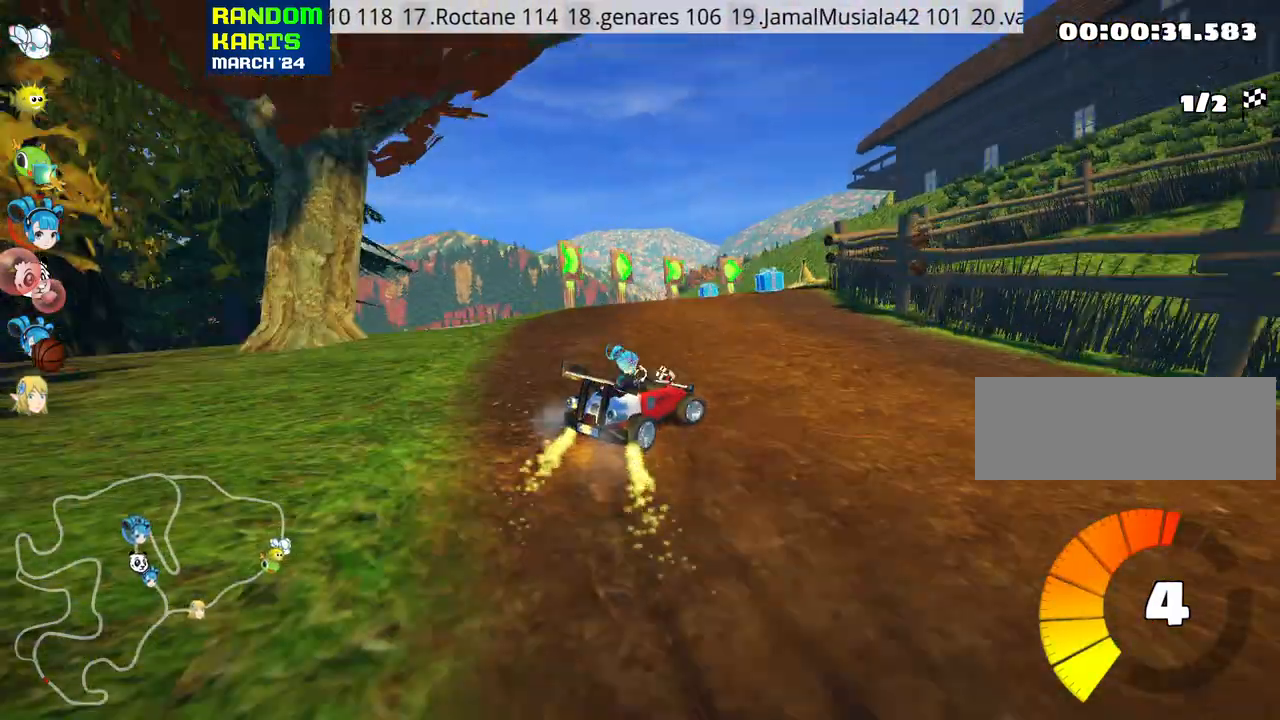
{"keys": ["right", "up"], "events": [[450, "skid", "up"]]}
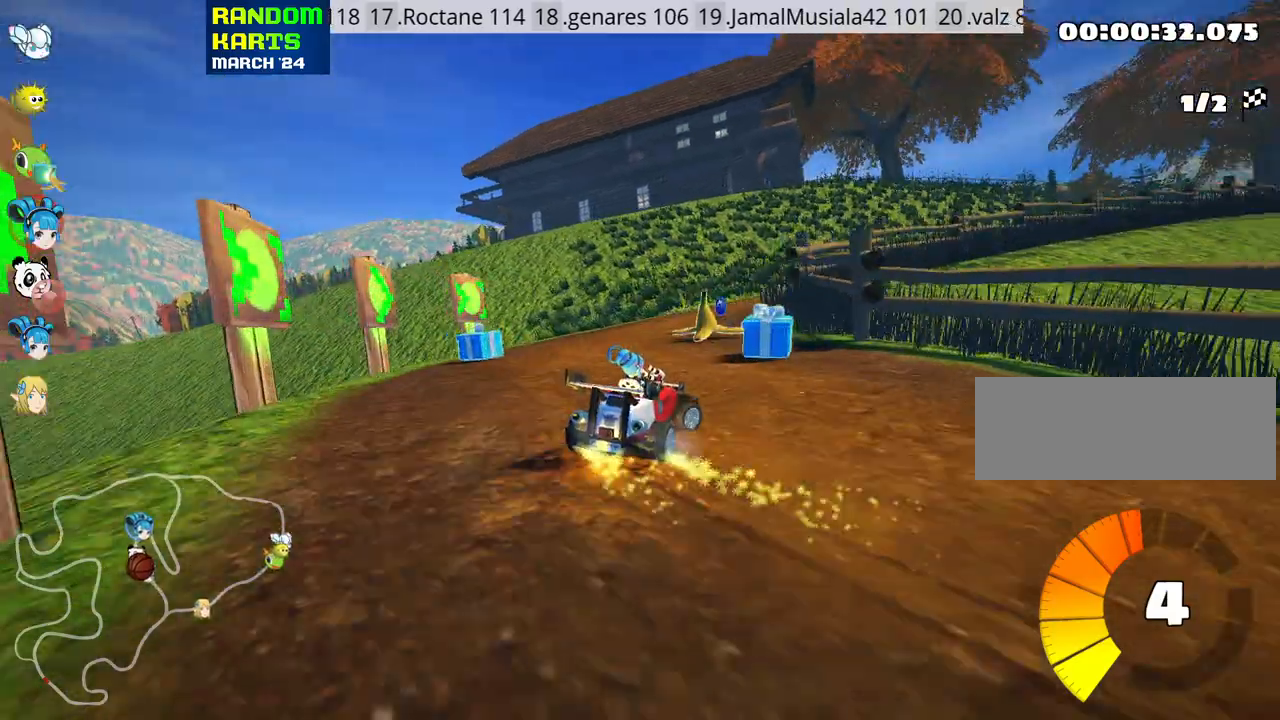
{"keys": ["up"], "events": [[200, "nitro", "down"], [350, "right", "up"], [383, "nitro", "up"]]}
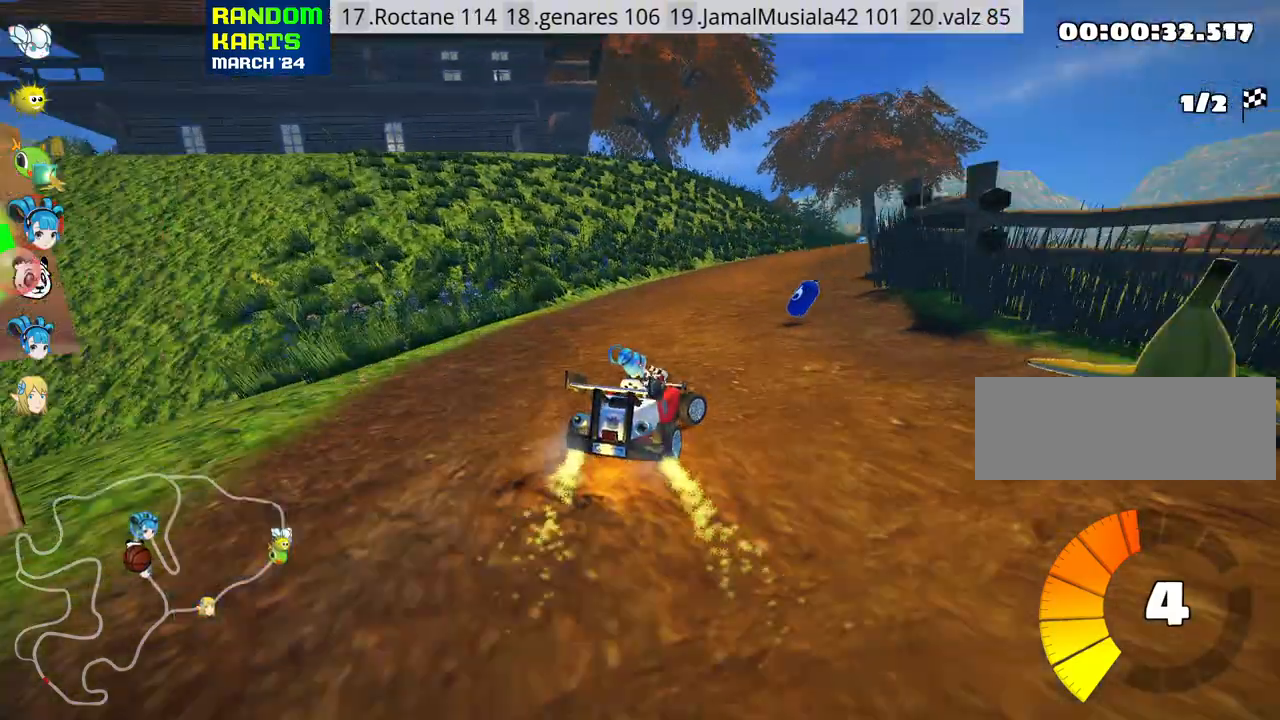
{"keys": [], "events": [[117, "up", "up"]]}
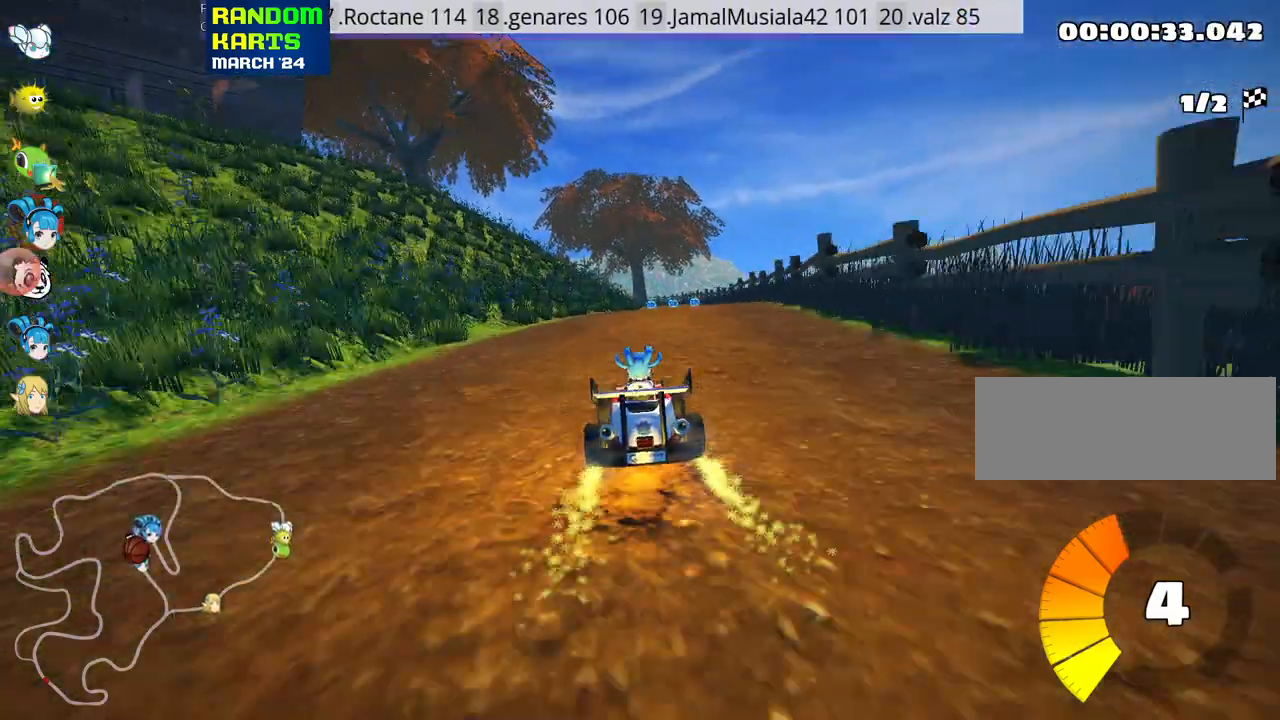
{"keys": [], "events": []}
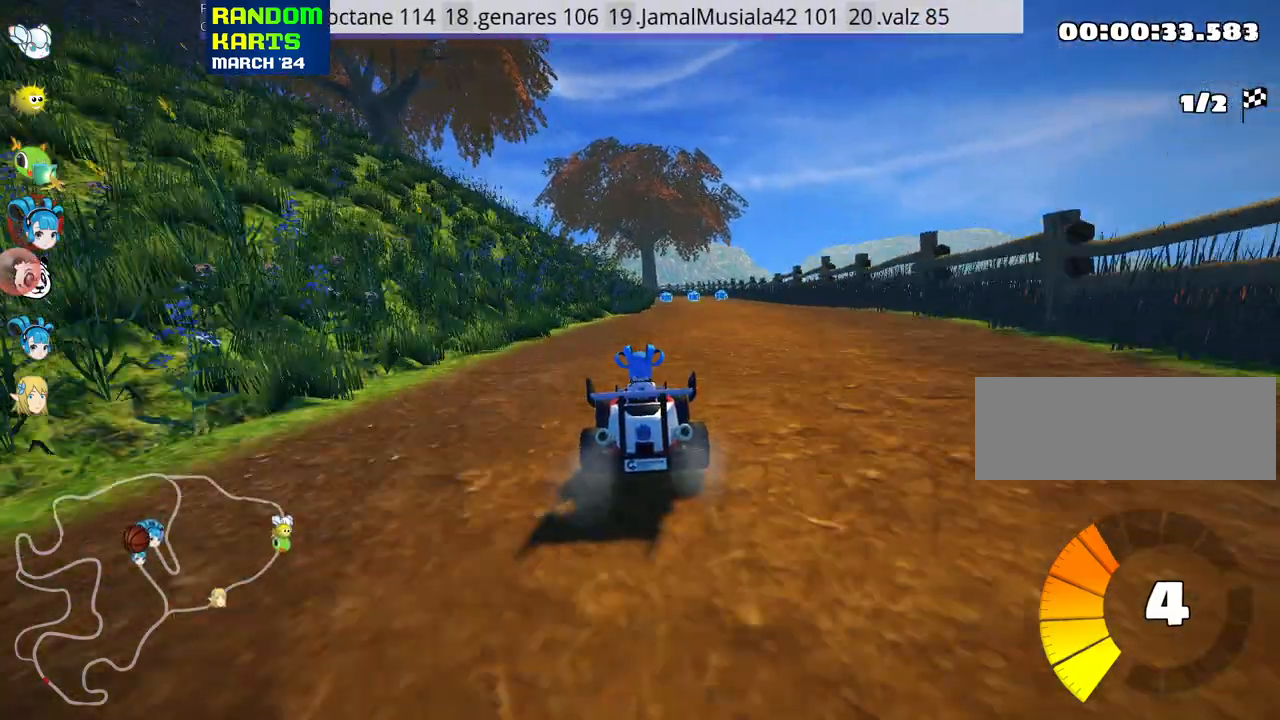
{"keys": [], "events": []}
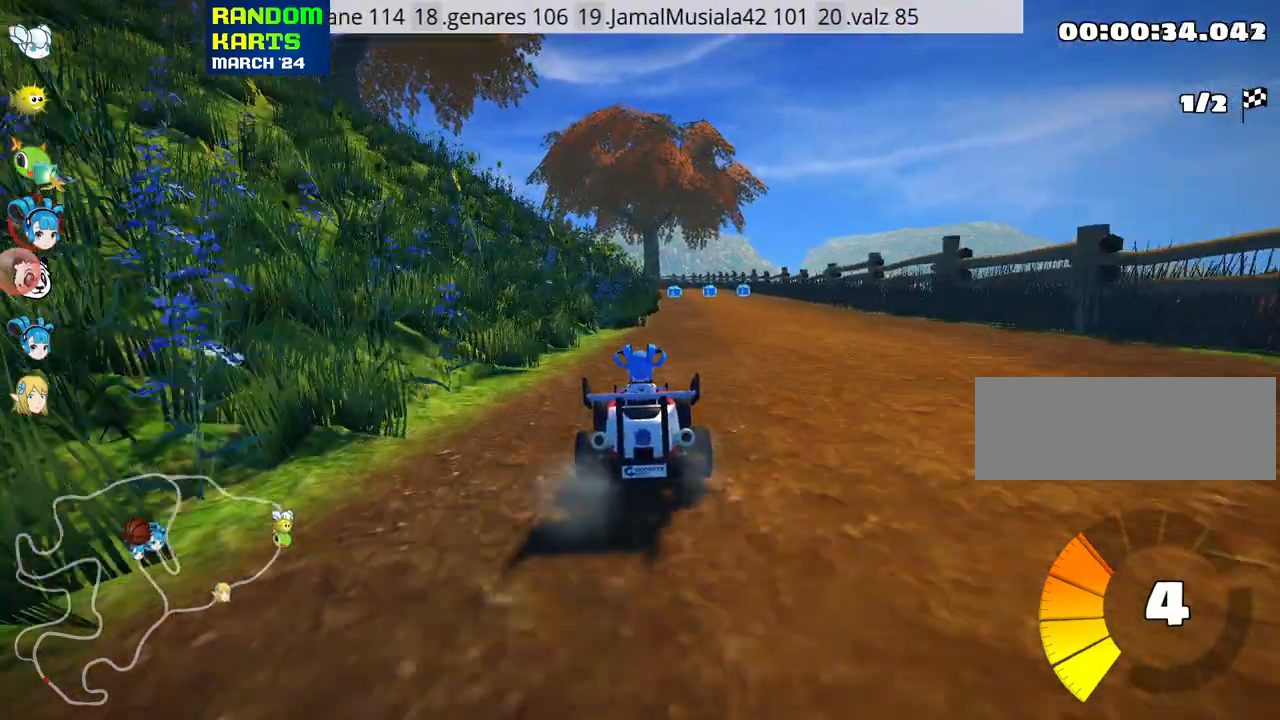
{"keys": ["right", "up"], "events": [[133, "up", "down"], [183, "right", "down"]]}
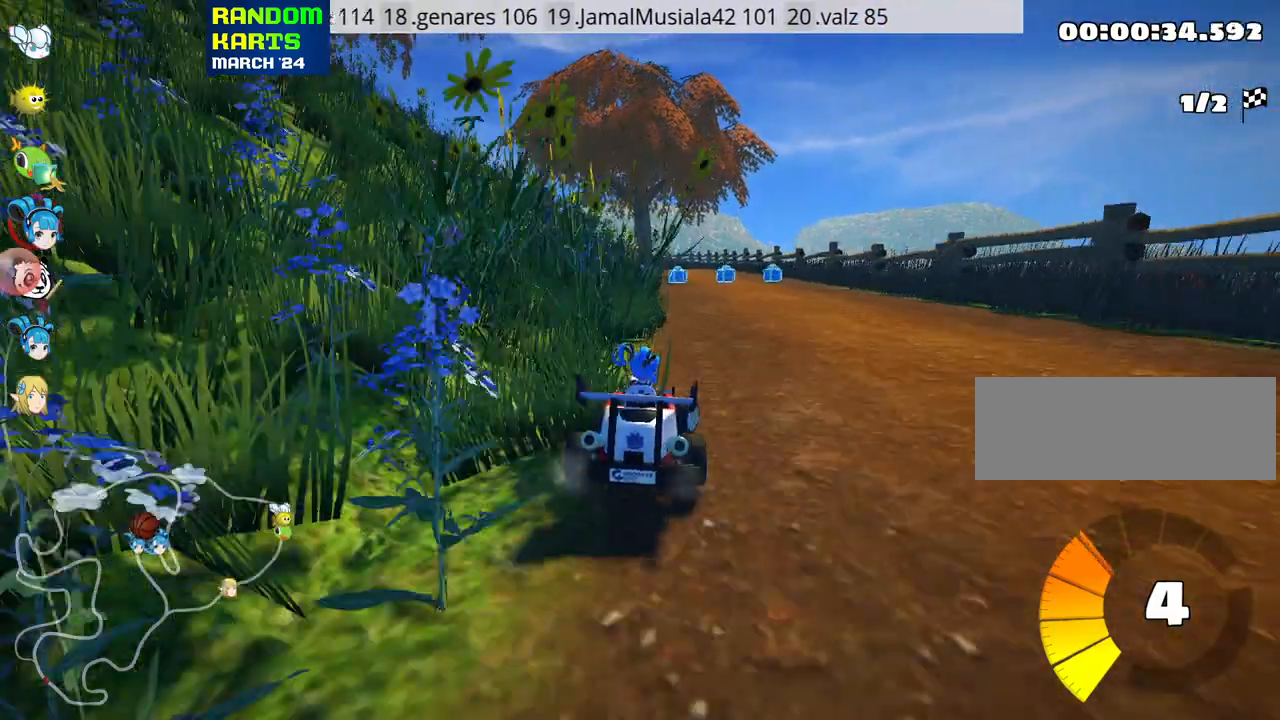
{"keys": ["right", "skid", "up"], "events": [[150, "right", "up"], [183, "left", "down"], [200, "skid", "down"], [367, "left", "up"], [500, "right", "down"]]}
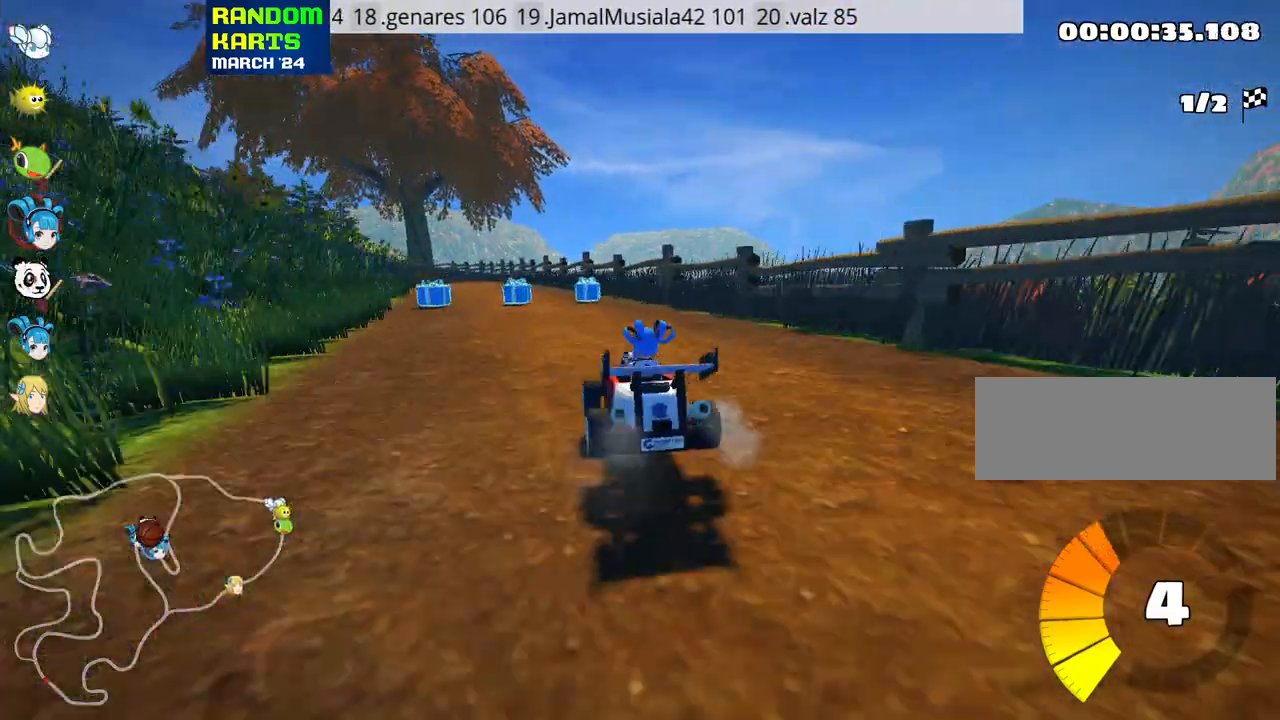
{"keys": ["skid", "up"], "events": [[200, "right", "up"], [217, "left", "down"], [317, "right", "down"], [333, "left", "up"], [450, "right", "up"]]}
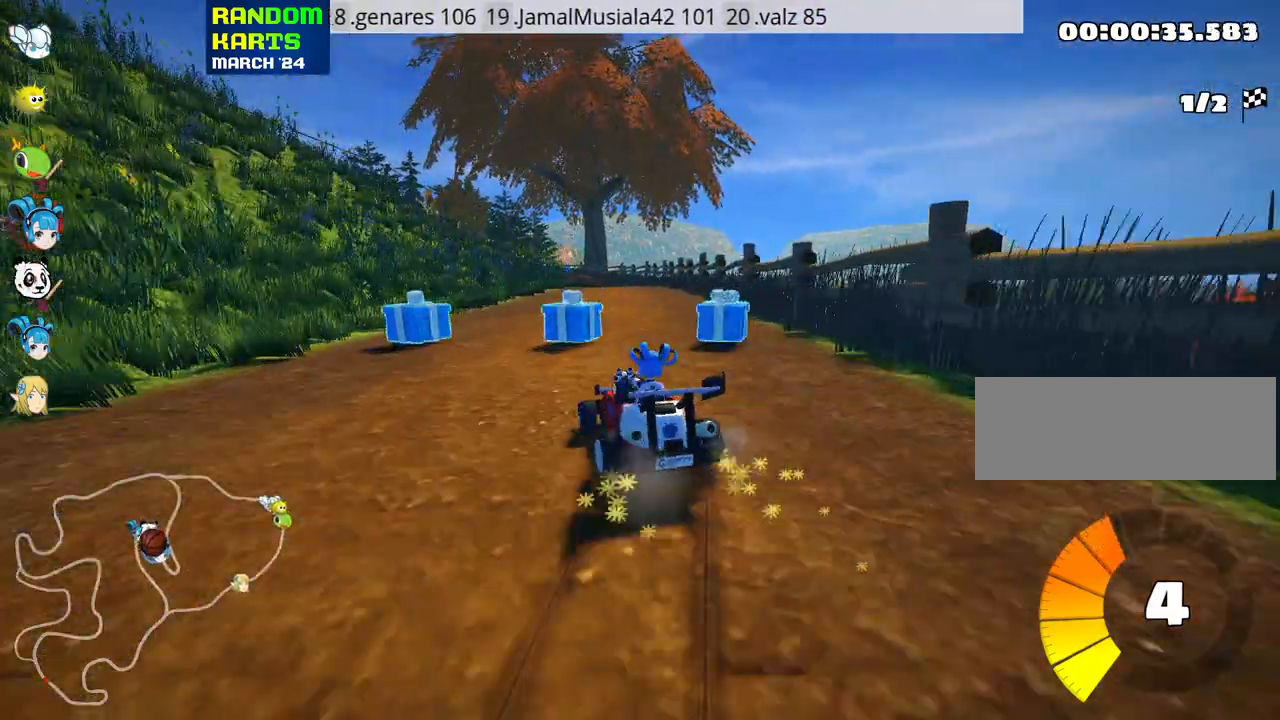
{"keys": [], "events": [[50, "right", "down"], [367, "skid", "up"], [383, "up", "up"], [417, "right", "up"]]}
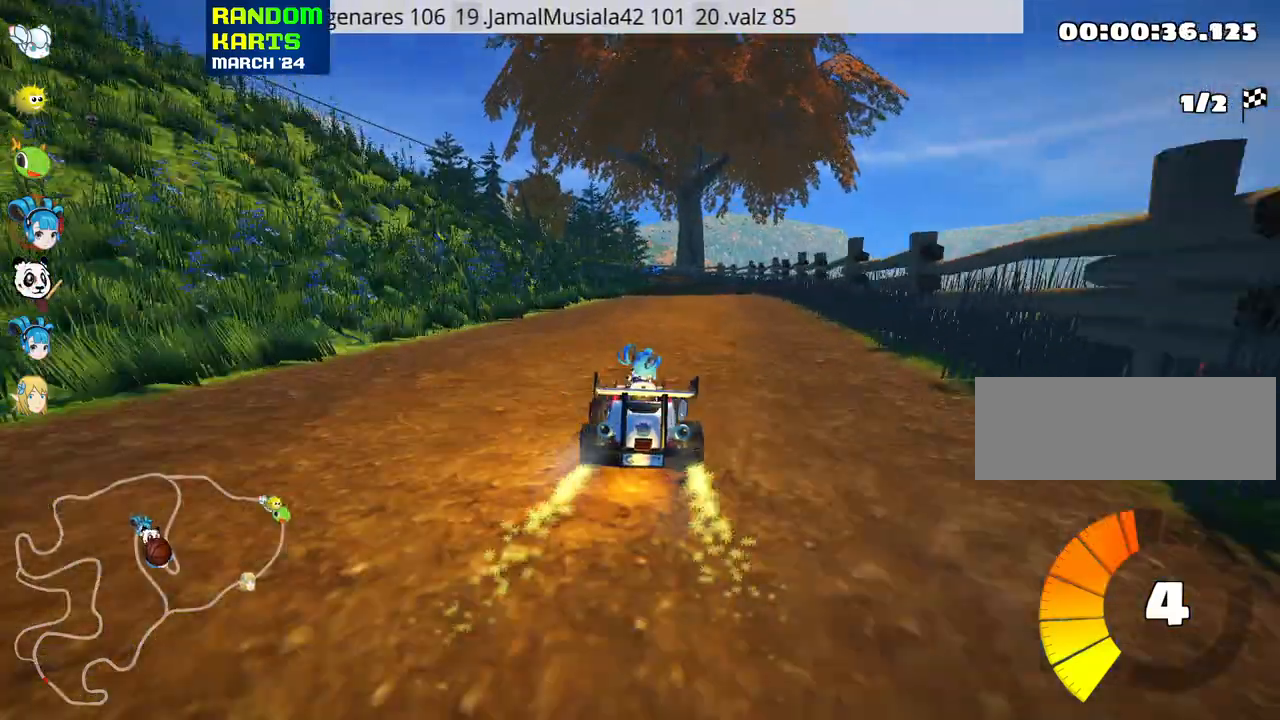
{"keys": ["up"], "events": [[350, "up", "down"]]}
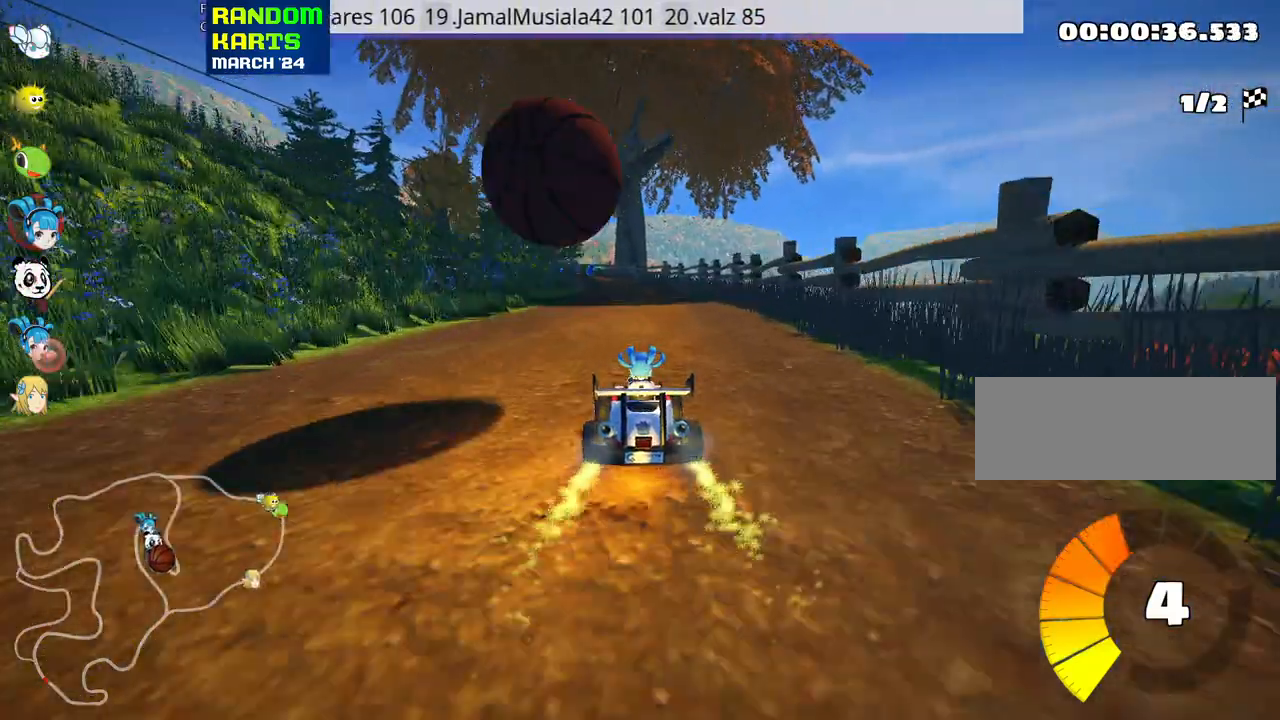
{"keys": ["right", "up"], "events": [[300, "right", "down"]]}
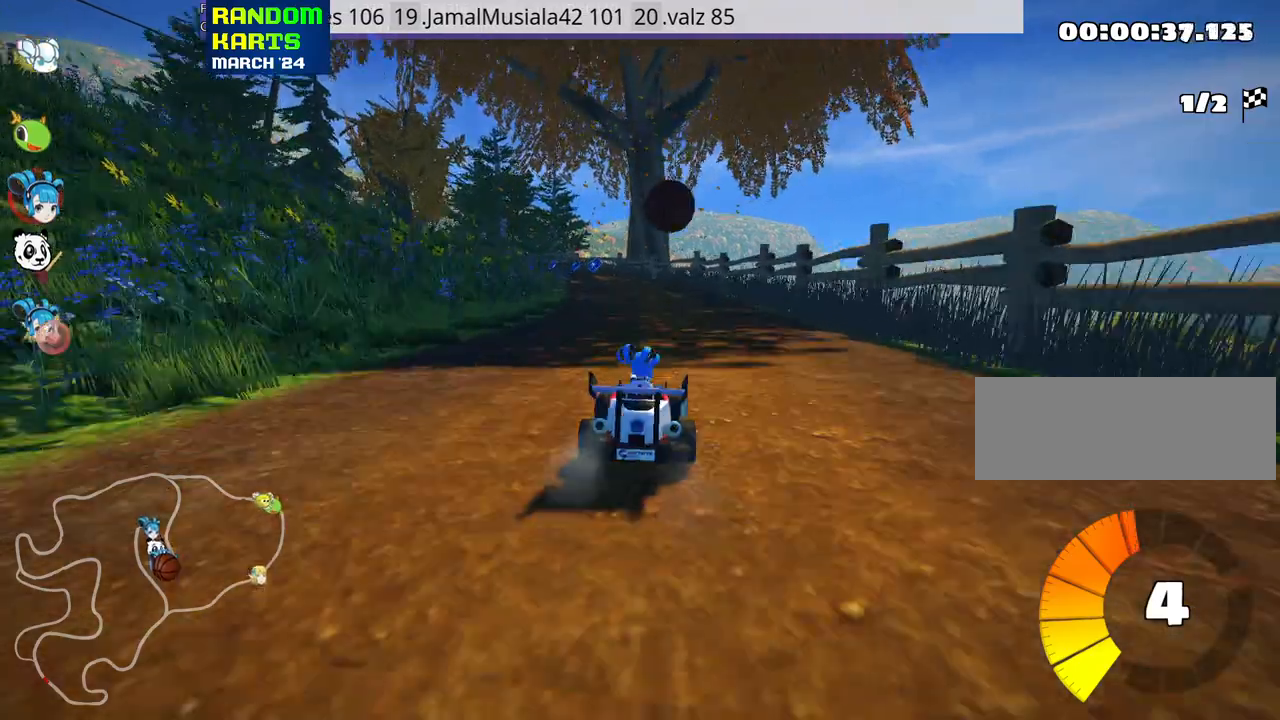
{"keys": ["right", "skid", "up"], "events": [[67, "right", "up"], [117, "left", "down"], [117, "skid", "down"], [267, "left", "up"], [450, "right", "down"]]}
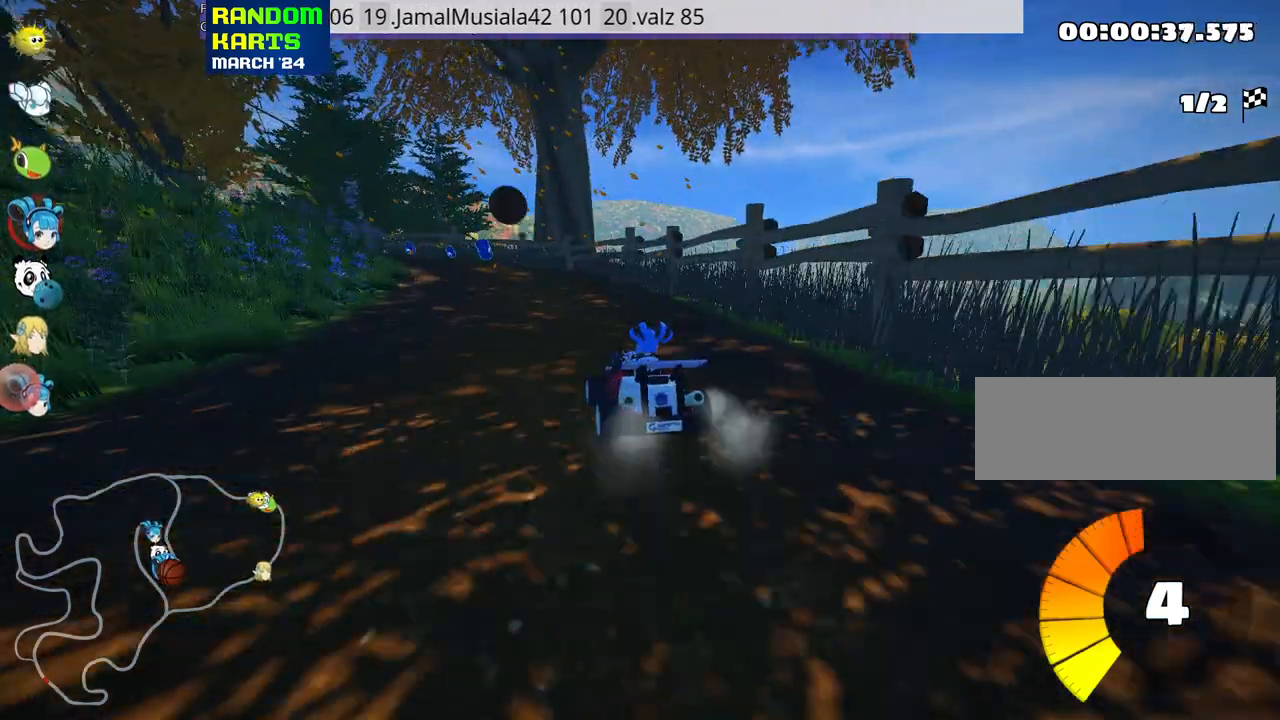
{"keys": ["left", "skid", "up"], "events": [[233, "right", "up"], [250, "left", "down"], [300, "left", "up"], [417, "left", "down"]]}